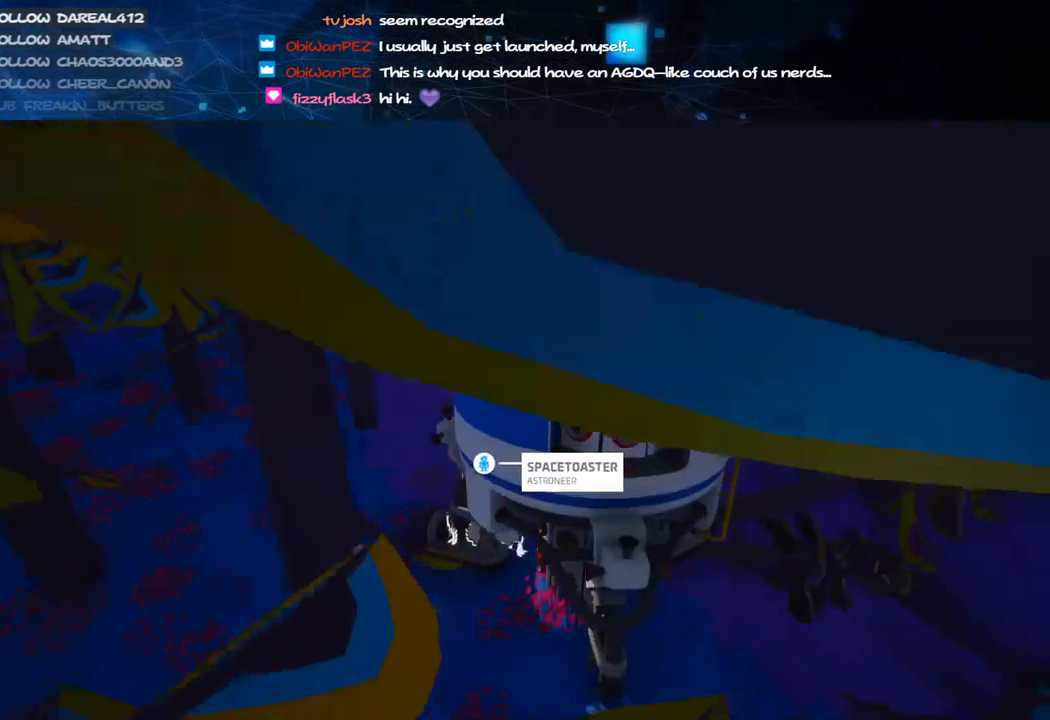
Gameplay with keyboard and mouse; each line is a JSON object with the keys and mouse buttons held at the frame after it. "events" lists presses ("down") and releases ("up") of "a", "alt", "b", "c", "ctrl", "d", "e", "f", "g", "q", "r", "s", "shift", "space", "t", "tab", "v", "w", "x", "z", "mouse_left", "mouse_wheel", "mouse_right", "mouse_mb4" and "mouse_mb5" between this image and that frame as [ms after this image, input, new state], when the widget could be followed in between. "mouse_left", "mouse_wheel", "mouse_right", "mouse_mb4", "mouse_mb5" = the "left", "wheel", "right", "mb4", "mb5" buttons of the "mouse" list. No other keys are recorded. "wheel" means that the mouse wheel is clicked or scrolled. Mouse movement is not recorded.
{"keys": [], "mouse": [], "events": [[60, "mouse_right", "up"], [60, "q", "down"], [120, "q", "up"], [280, "d", "down"], [280, "mouse_right", "down"], [360, "d", "up"], [440, "mouse_right", "up"]]}
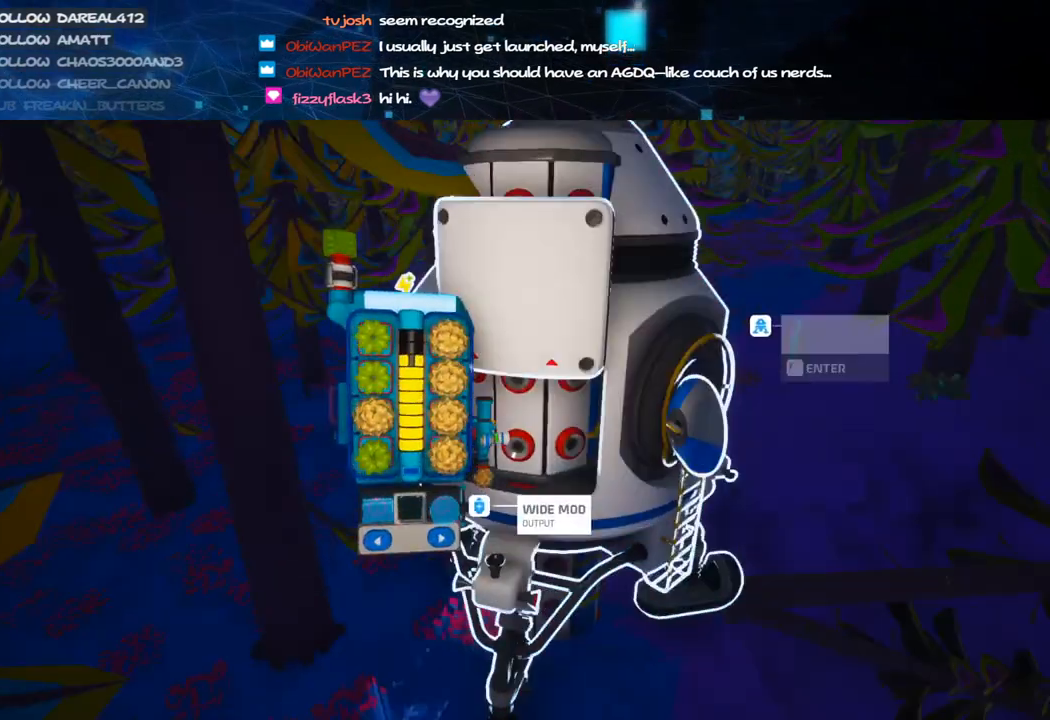
{"keys": [], "mouse": [], "events": [[140, "a", "down"], [320, "a", "up"]]}
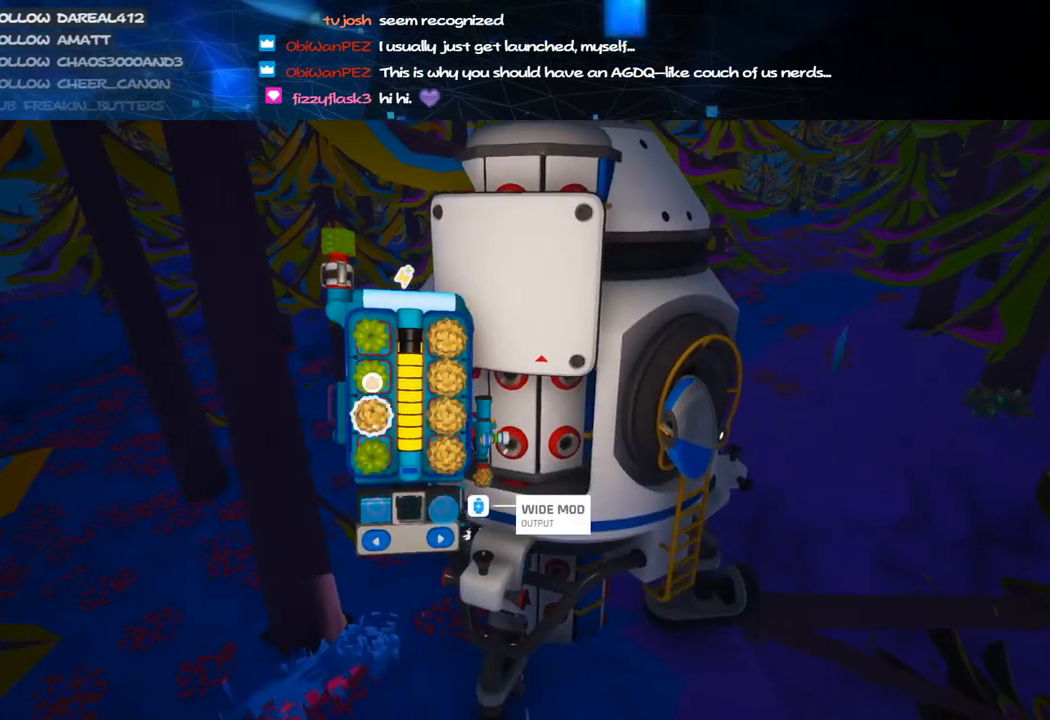
{"keys": [], "mouse": [], "events": [[40, "mouse_left", "down"], [120, "mouse_left", "up"], [260, "a", "down"], [340, "a", "up"], [360, "mouse_left", "down"], [440, "mouse_left", "up"]]}
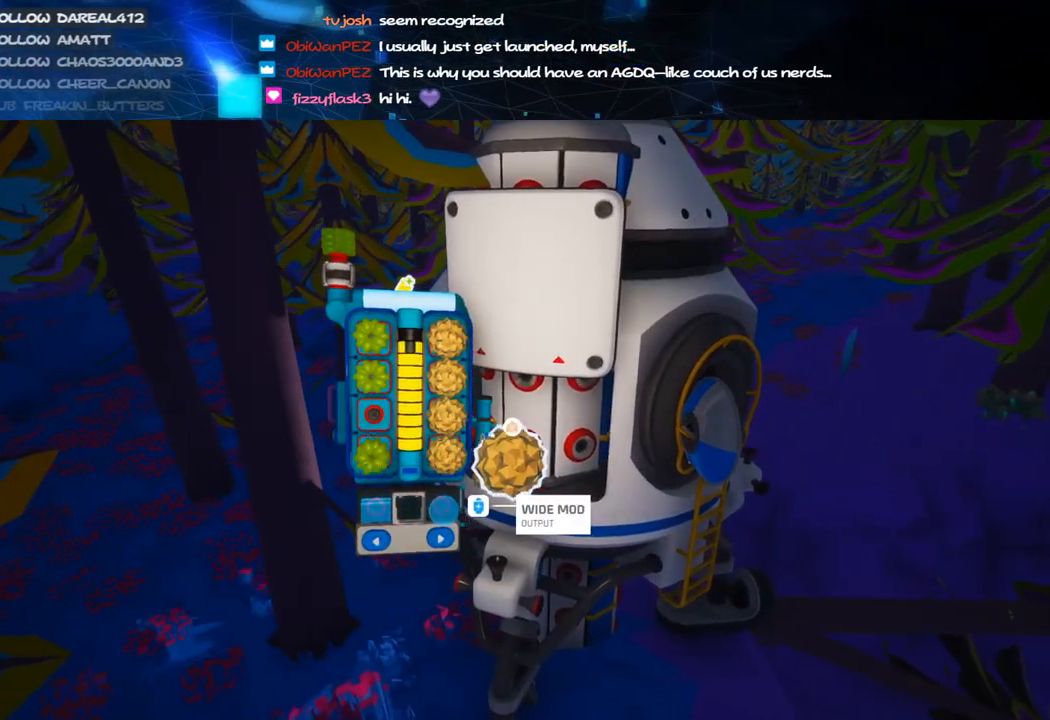
{"keys": ["a"], "mouse": [], "events": [[20, "a", "down"], [140, "a", "up"], [200, "mouse_left", "down"], [280, "mouse_left", "up"], [480, "a", "down"]]}
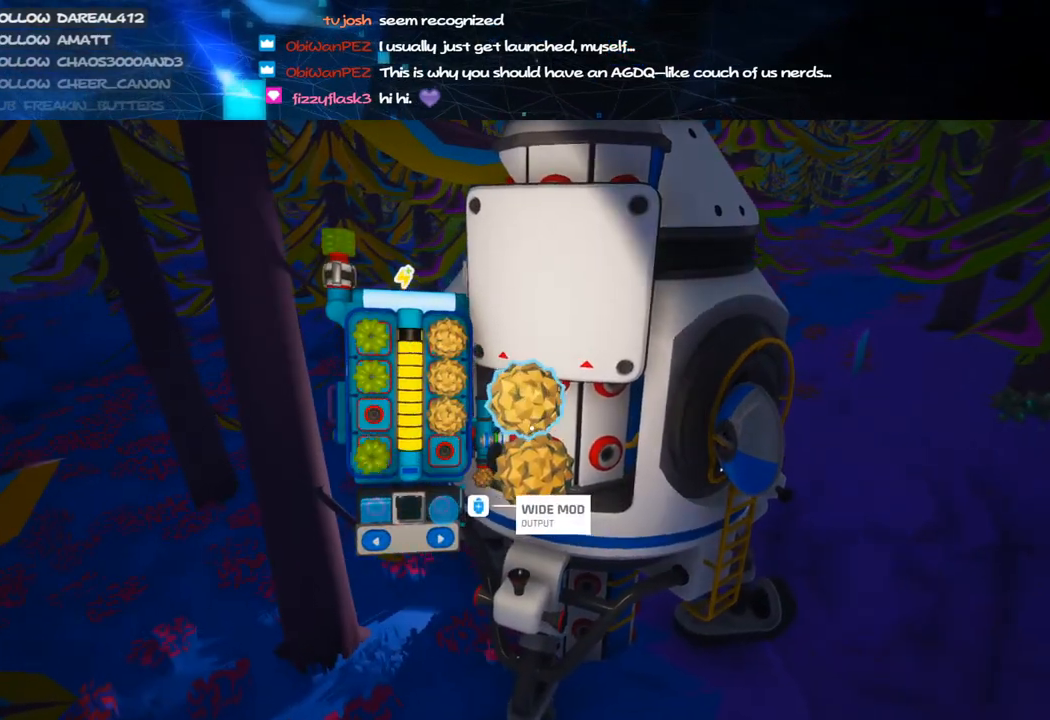
{"keys": ["s"], "mouse": [], "events": [[20, "mouse_left", "down"], [100, "a", "up"], [100, "mouse_left", "up"], [320, "mouse_left", "down"], [380, "mouse_left", "up"], [500, "s", "down"]]}
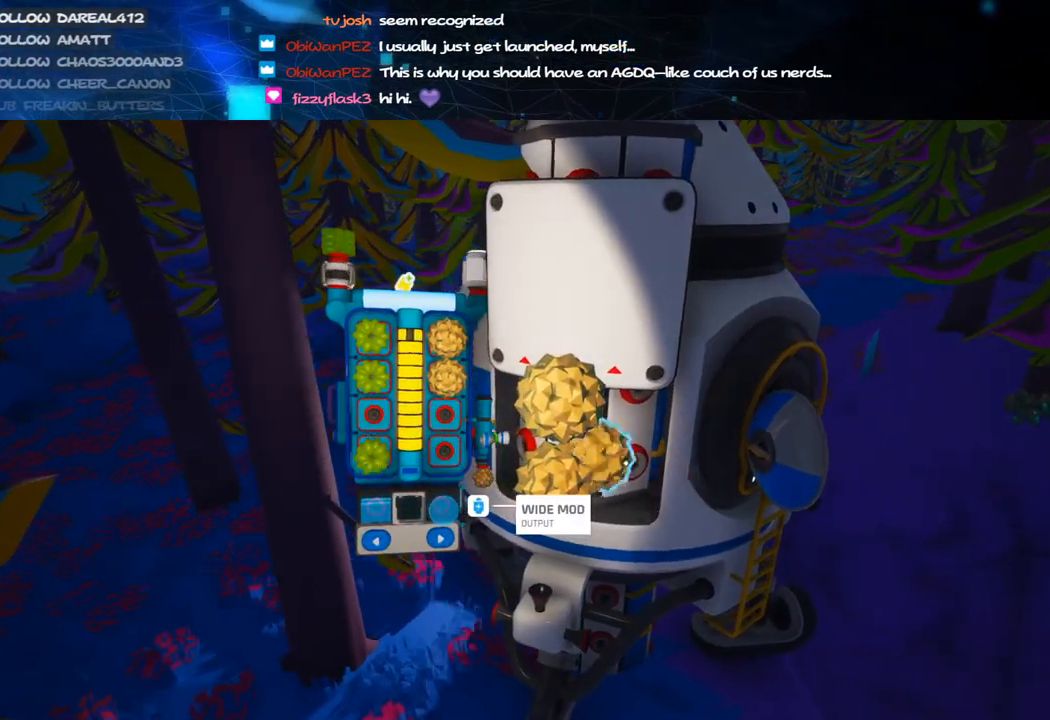
{"keys": ["a"], "mouse": [], "events": [[80, "mouse_left", "down"], [120, "s", "up"], [140, "mouse_left", "up"], [400, "mouse_left", "down"], [460, "mouse_left", "up"], [500, "a", "down"]]}
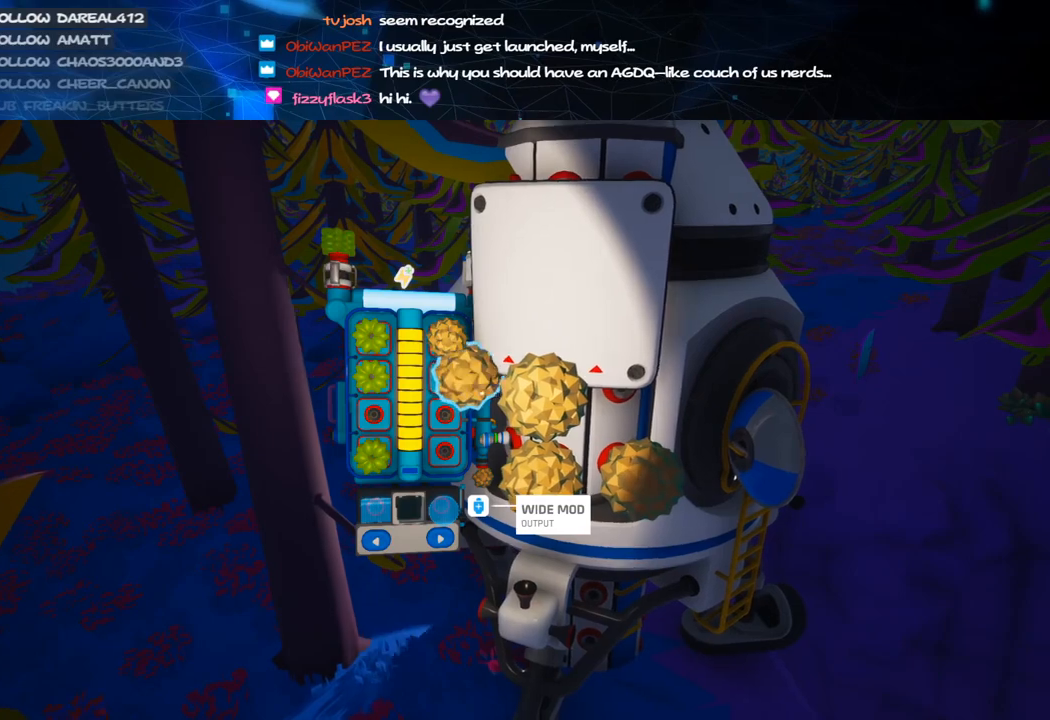
{"keys": [], "mouse": ["left"], "events": [[180, "a", "up"], [180, "mouse_left", "down"], [280, "mouse_left", "up"], [480, "mouse_left", "down"]]}
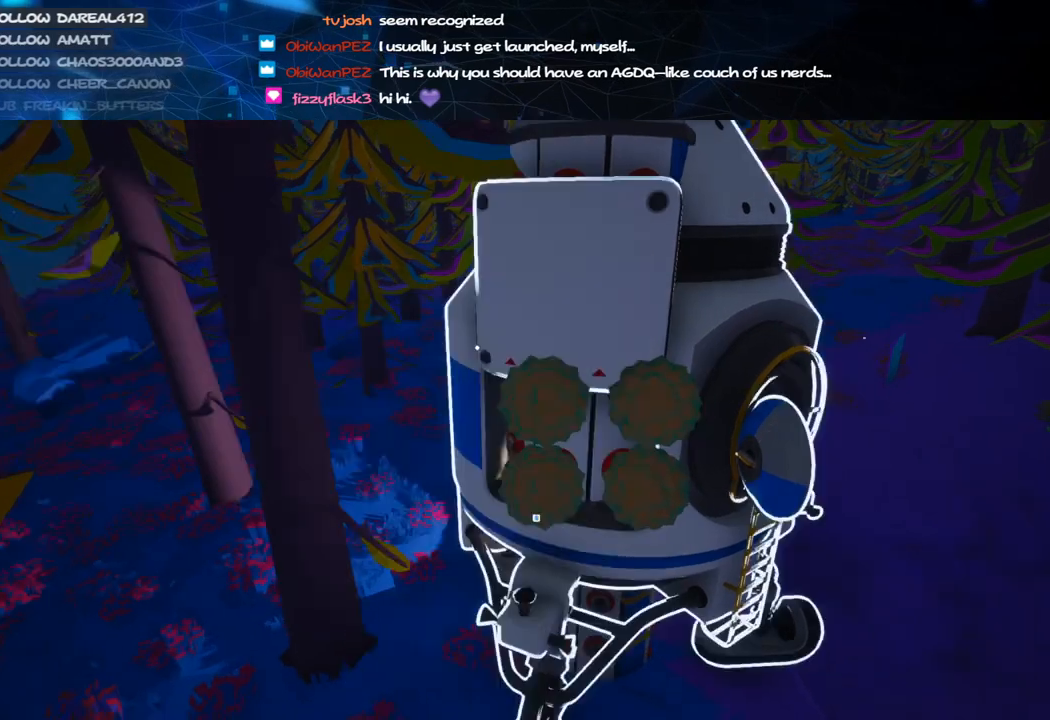
{"keys": [], "mouse": [], "events": [[60, "mouse_left", "up"], [400, "q", "down"], [460, "q", "up"]]}
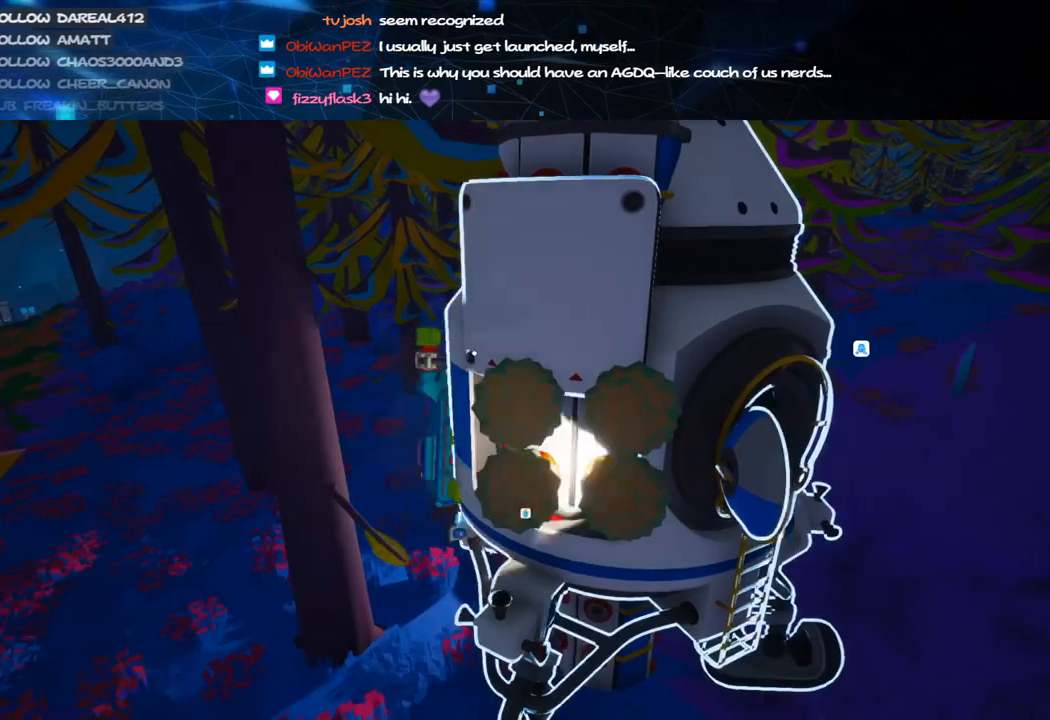
{"keys": ["a"], "mouse": [], "events": [[180, "mouse_right", "down"], [220, "a", "down"], [340, "e", "down"], [360, "mouse_right", "up"], [380, "a", "up"], [440, "e", "up"], [500, "a", "down"]]}
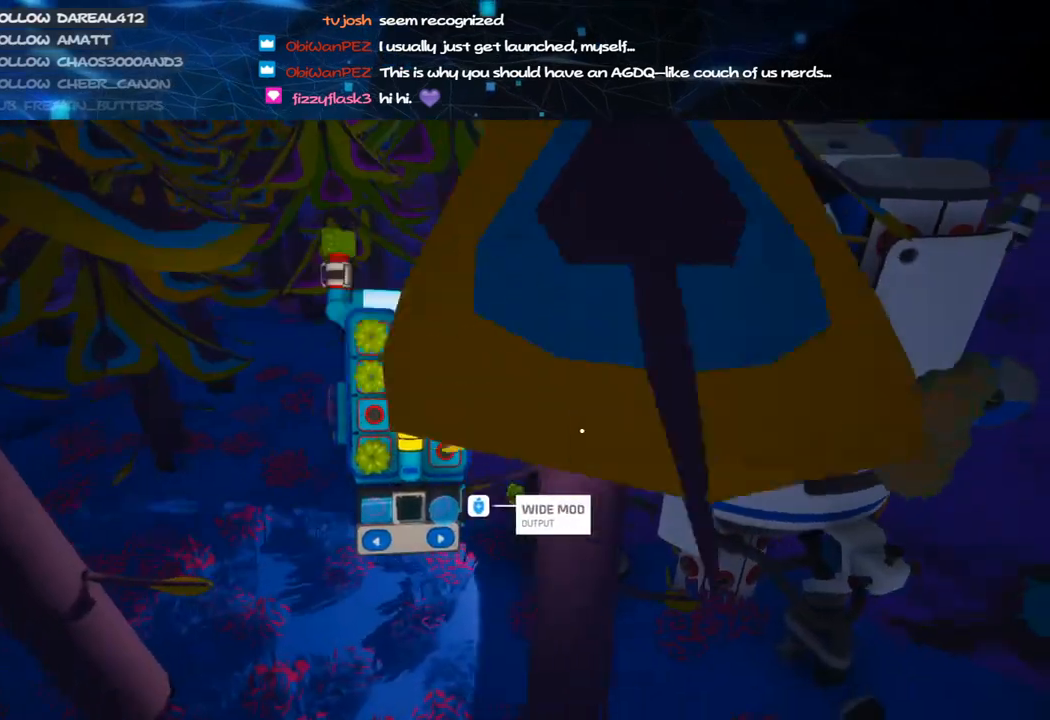
{"keys": [], "mouse": [], "events": [[80, "s", "down"], [100, "a", "up"], [220, "s", "up"], [340, "mouse_right", "down"], [480, "mouse_right", "up"]]}
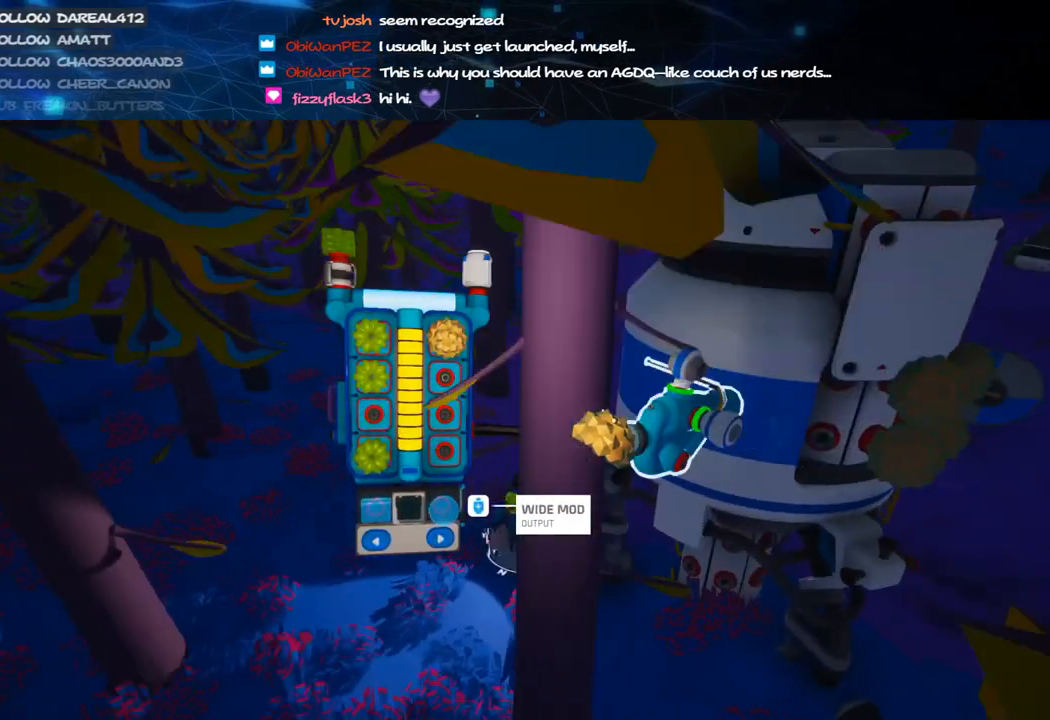
{"keys": ["shift"], "mouse": [], "events": [[240, "shift", "down"]]}
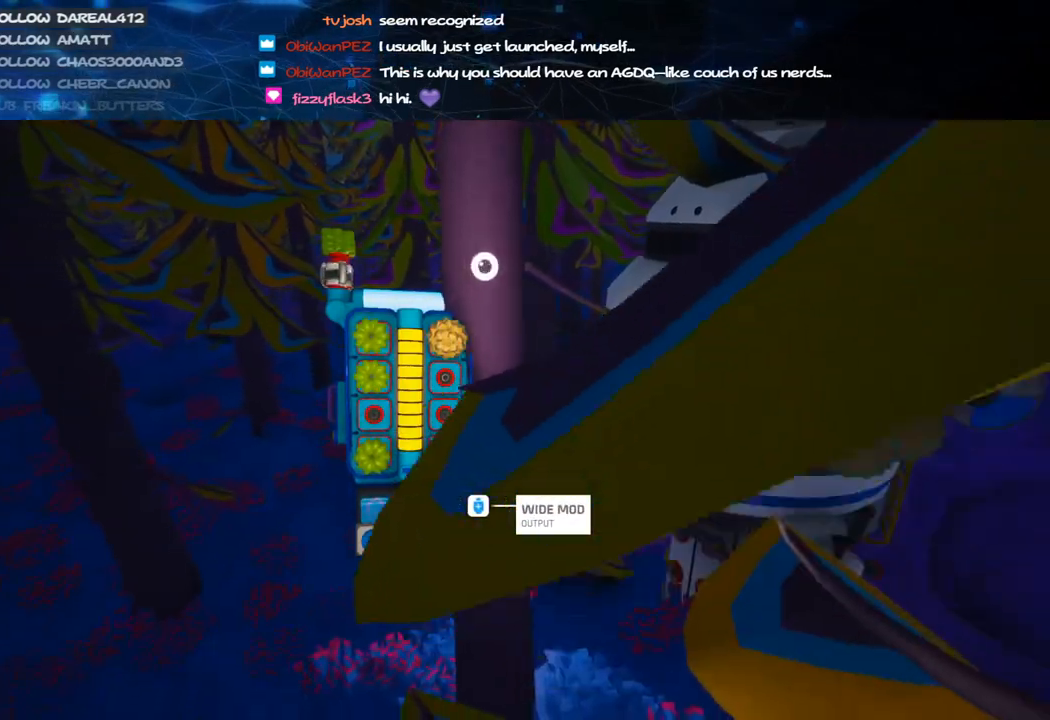
{"keys": ["shift"], "mouse": [], "events": [[80, "mouse_right", "down"], [240, "mouse_right", "up"]]}
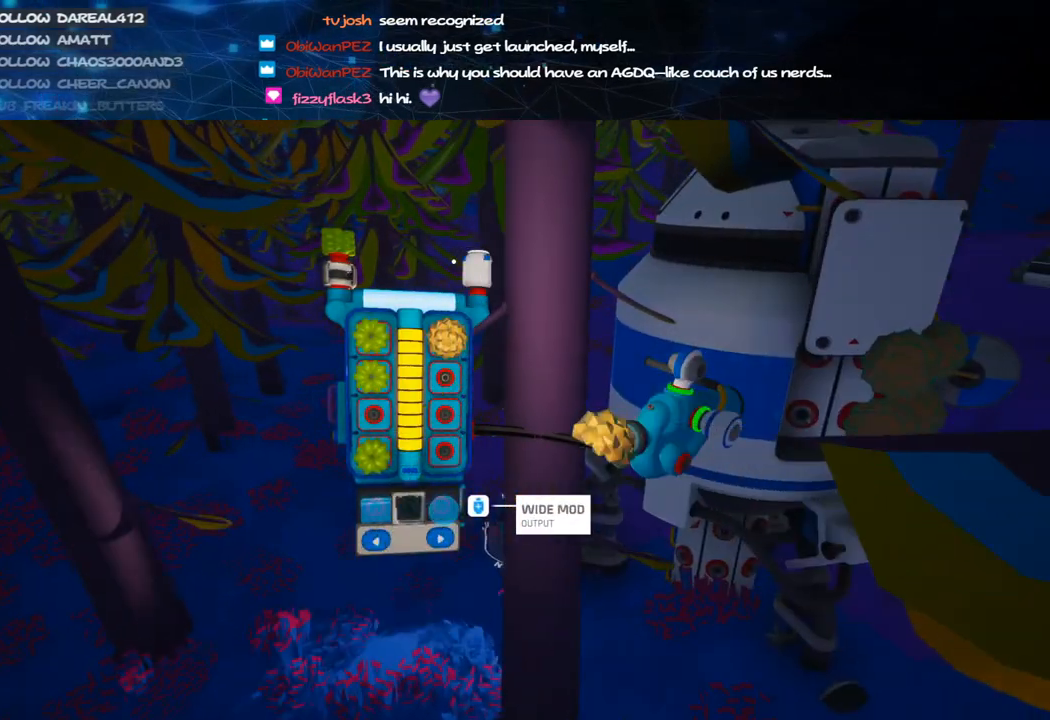
{"keys": ["shift"], "mouse": [], "events": [[20, "mouse_left", "down"], [120, "mouse_left", "up"], [380, "mouse_left", "down"], [480, "mouse_left", "up"]]}
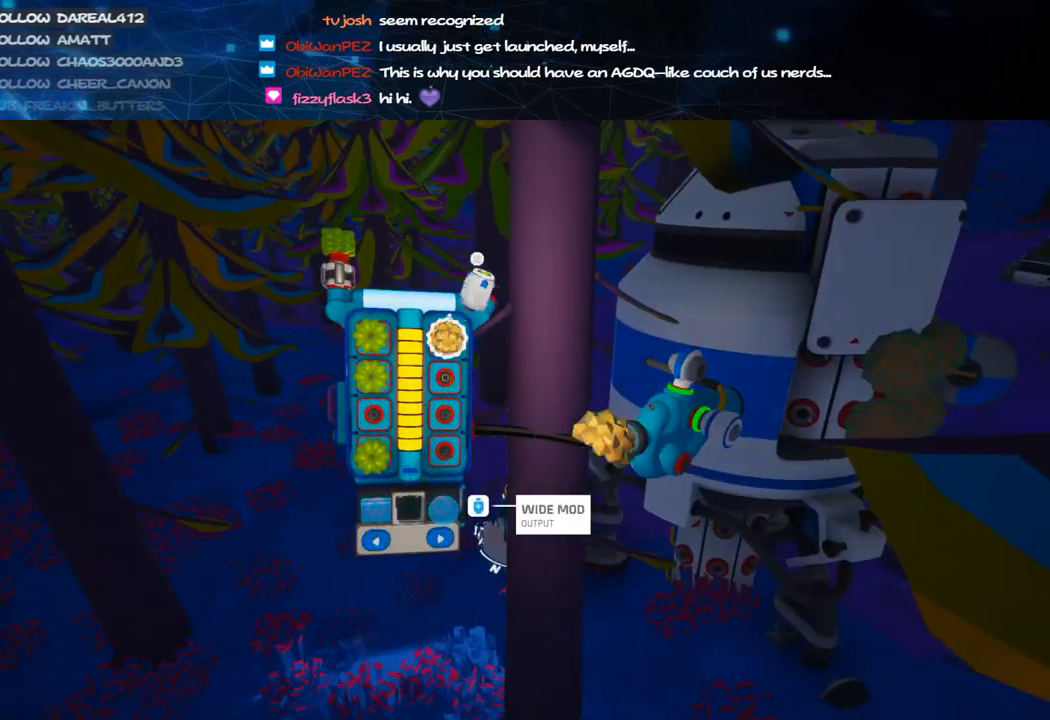
{"keys": [], "mouse": [], "events": [[160, "shift", "up"], [180, "mouse_left", "down"], [280, "mouse_left", "up"]]}
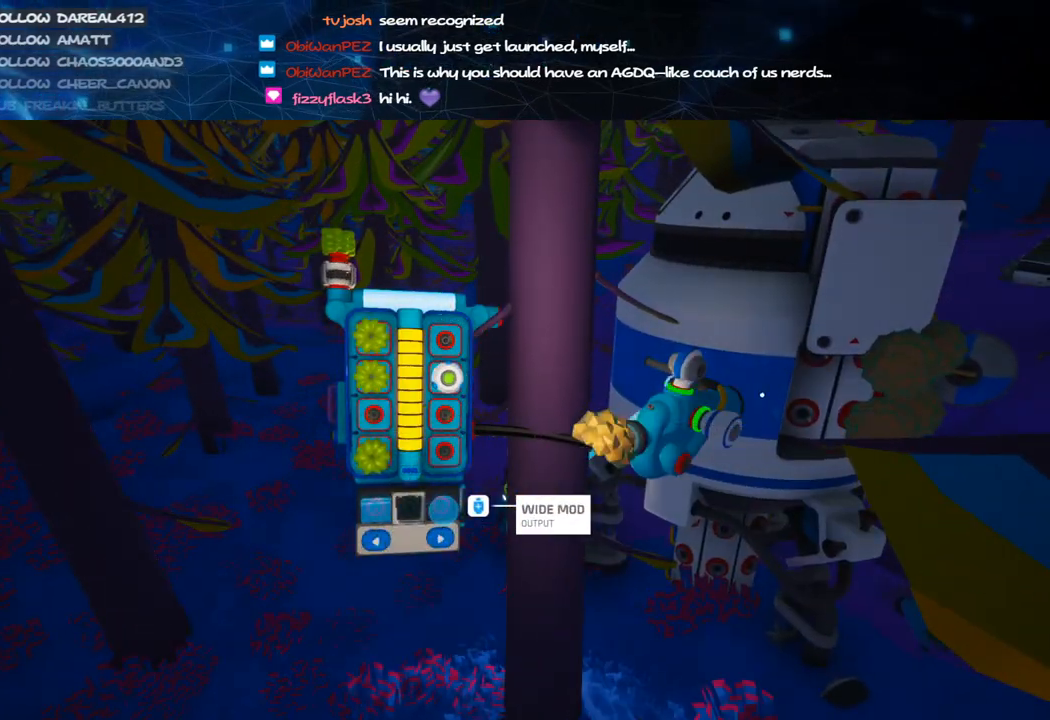
{"keys": ["shift"], "mouse": [], "events": [[180, "mouse_left", "down"], [260, "mouse_left", "up"], [400, "shift", "down"]]}
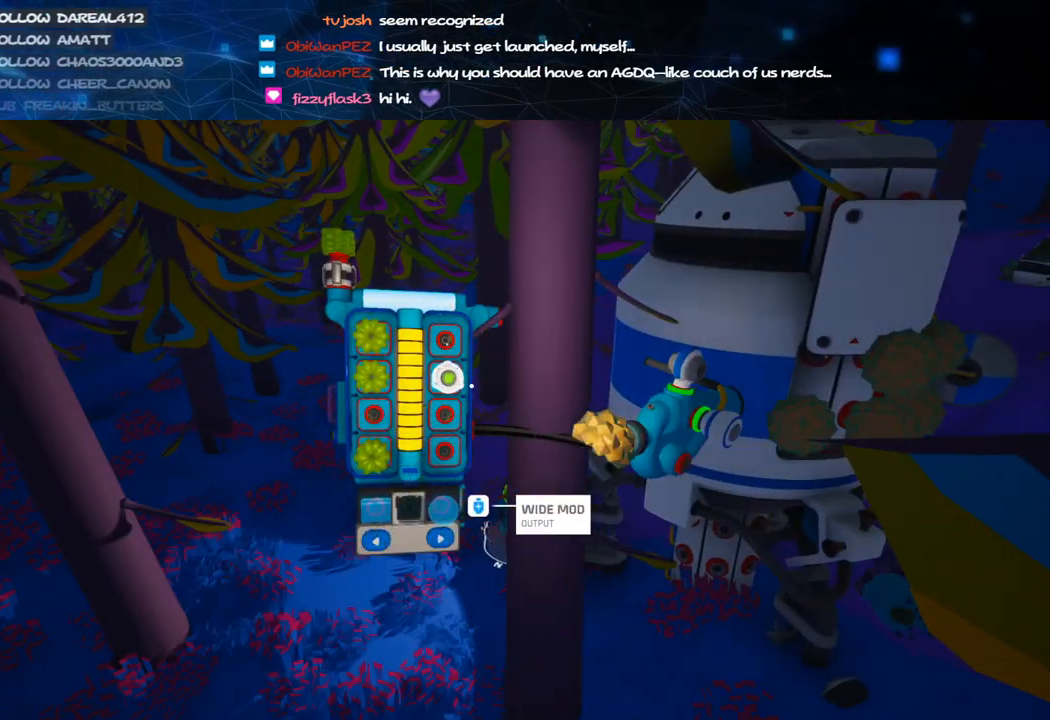
{"keys": [], "mouse": ["right"], "events": [[80, "mouse_left", "down"], [180, "mouse_left", "up"], [300, "shift", "up"], [380, "q", "down"], [420, "mouse_right", "down"], [480, "q", "up"]]}
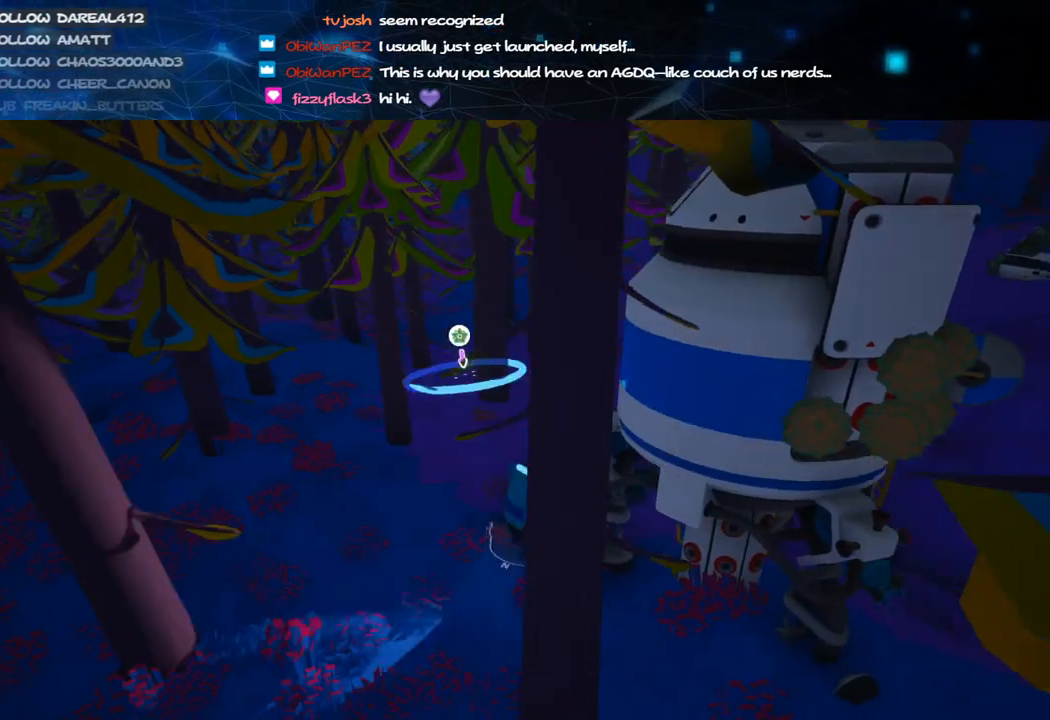
{"keys": ["a", "w"], "mouse": ["right"], "events": [[140, "a", "down"], [220, "w", "down"]]}
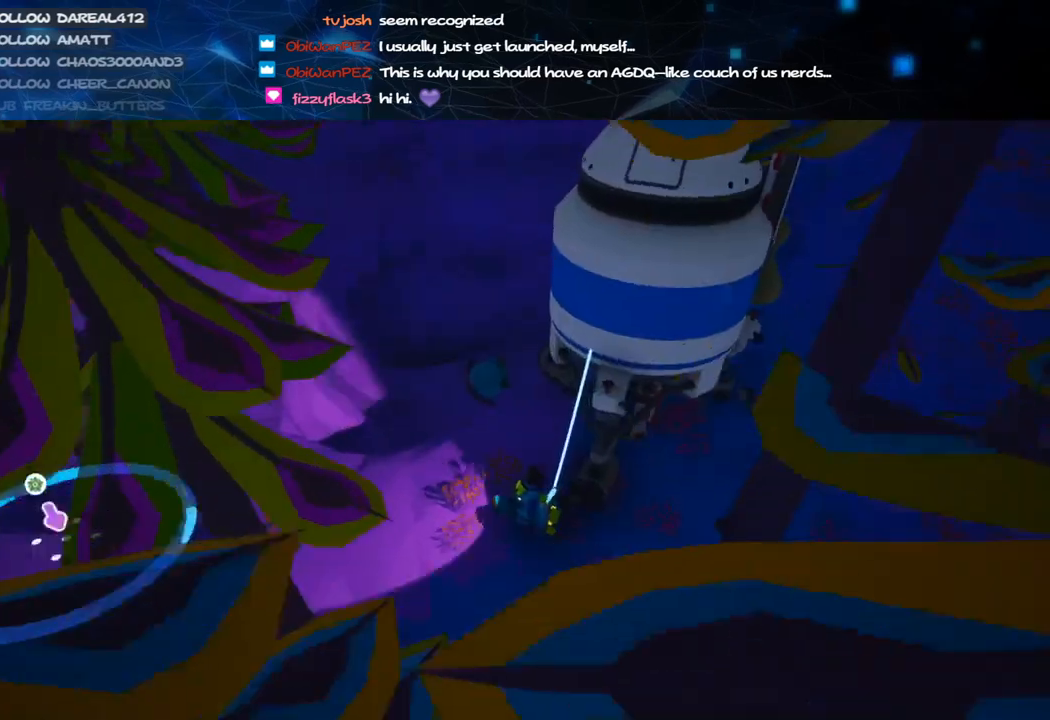
{"keys": ["d", "w"], "mouse": ["right"], "events": [[60, "shift", "down"], [180, "mouse_right", "up"], [180, "shift", "up"], [200, "a", "up"], [360, "mouse_right", "down"], [420, "d", "down"]]}
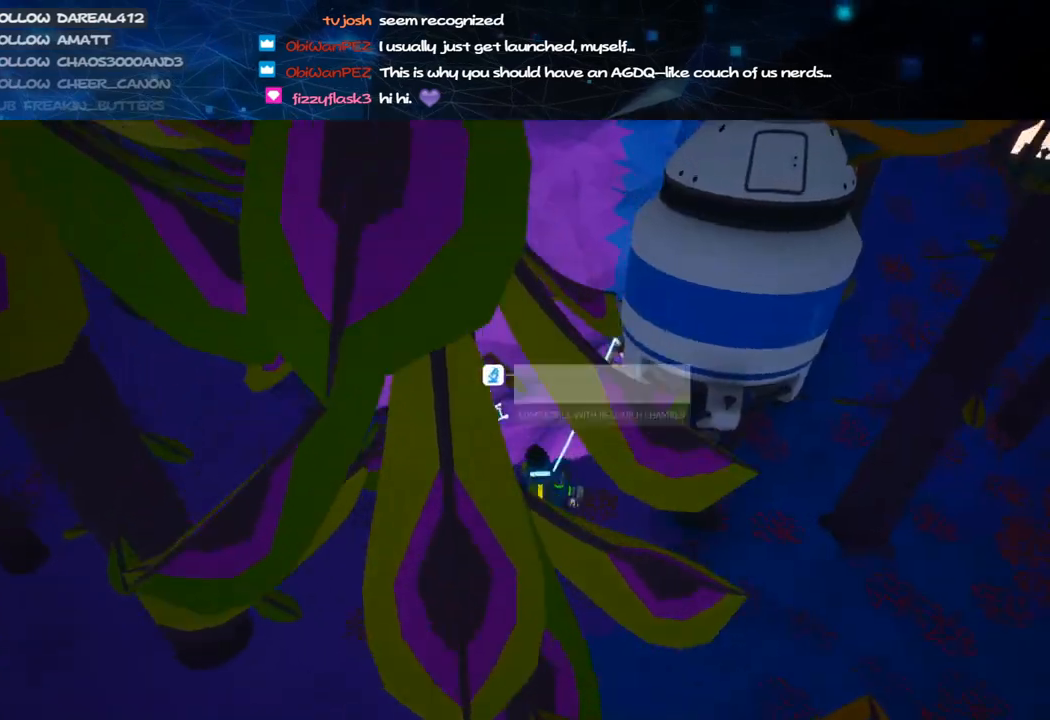
{"keys": ["d", "s"], "mouse": [], "events": [[200, "d", "up"], [320, "w", "up"], [360, "mouse_right", "up"], [460, "s", "down"], [500, "d", "down"]]}
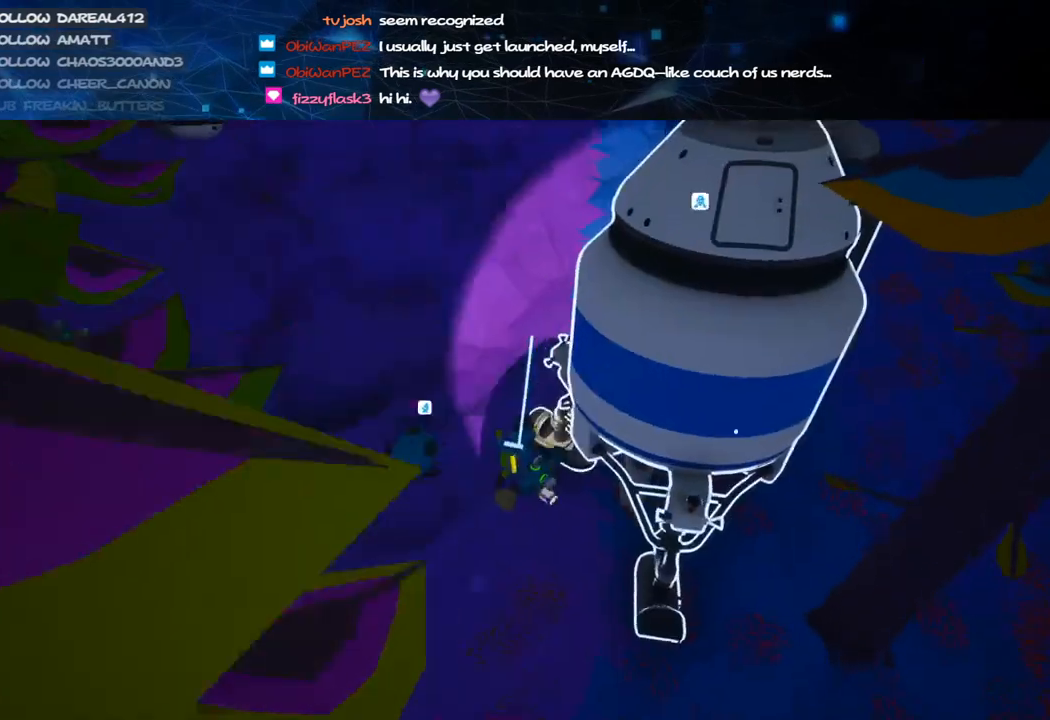
{"keys": ["a", "s"], "mouse": ["left", "right"], "events": [[100, "mouse_left", "down"], [200, "mouse_left", "up"], [280, "d", "up"], [400, "mouse_left", "down"], [420, "a", "down"], [500, "mouse_right", "down"]]}
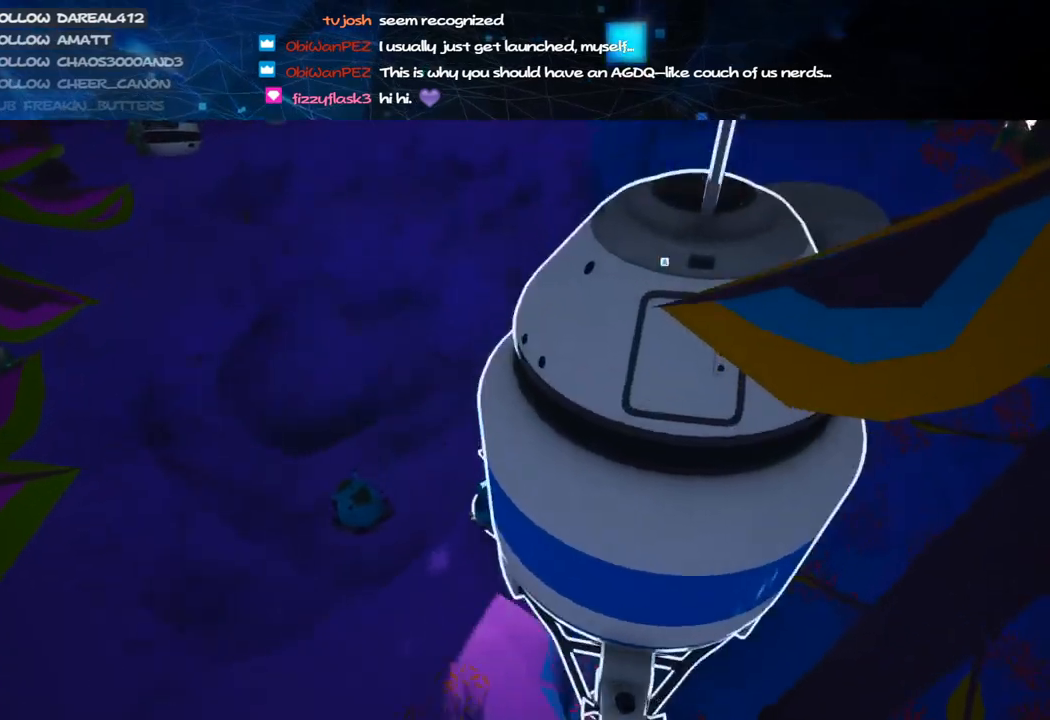
{"keys": ["w"], "mouse": ["right"], "events": [[40, "mouse_left", "up"], [60, "s", "up"], [280, "w", "down"], [320, "a", "up"], [400, "d", "down"], [480, "d", "up"]]}
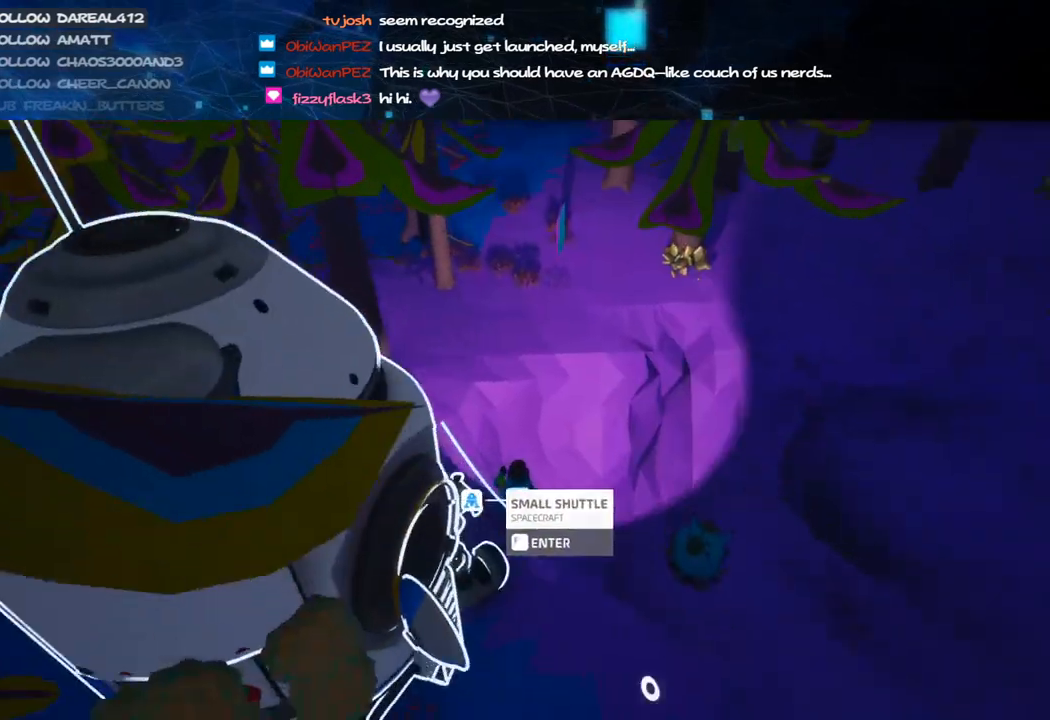
{"keys": ["w"], "mouse": ["left"], "events": [[40, "a", "down"], [60, "mouse_right", "up"], [100, "e", "down"], [200, "w", "up"], [240, "e", "up"], [280, "mouse_left", "down"], [300, "w", "down"], [340, "a", "up"]]}
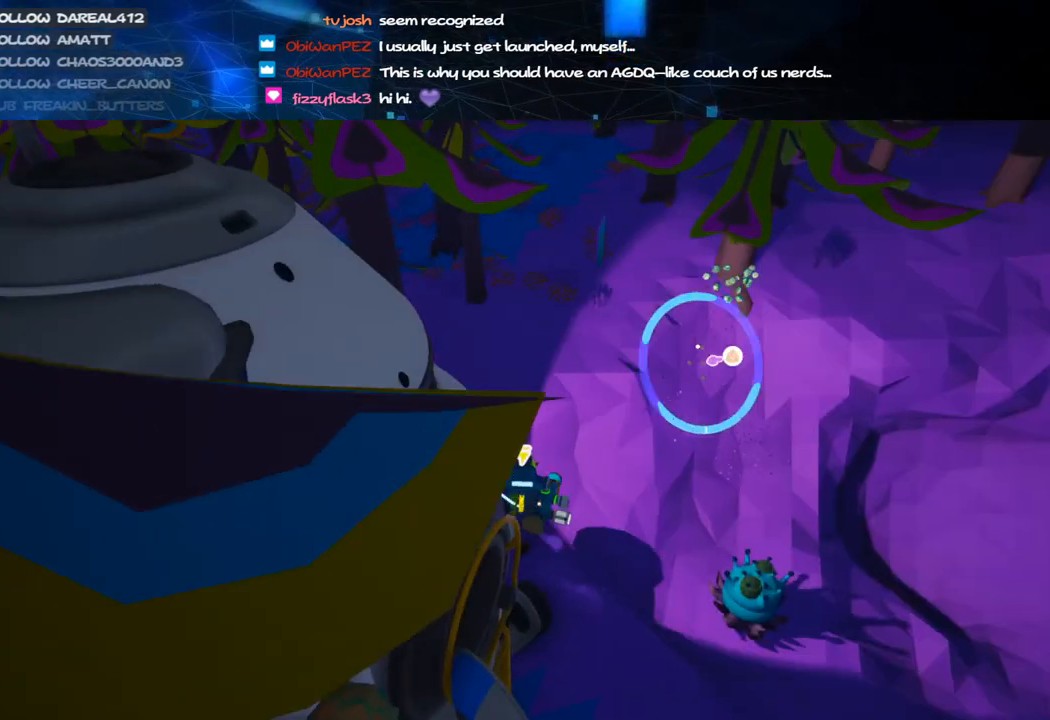
{"keys": ["s"], "mouse": ["left"], "events": [[200, "d", "down"], [260, "w", "up"], [320, "d", "up"], [380, "s", "down"]]}
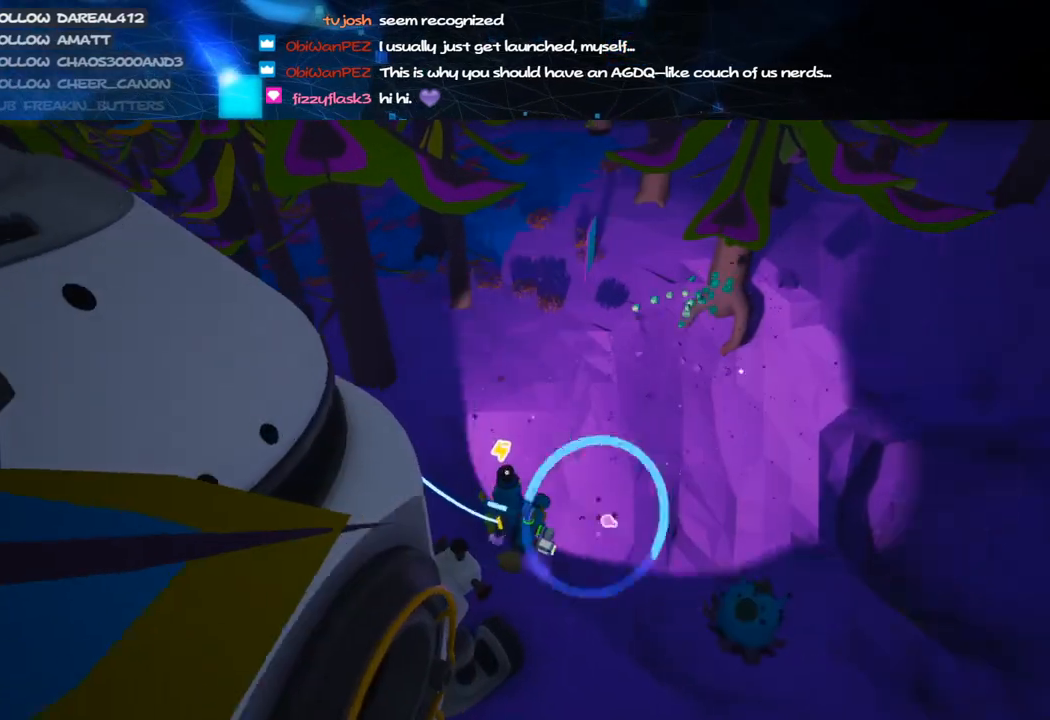
{"keys": ["d", "s"], "mouse": ["left"], "events": [[80, "d", "down"]]}
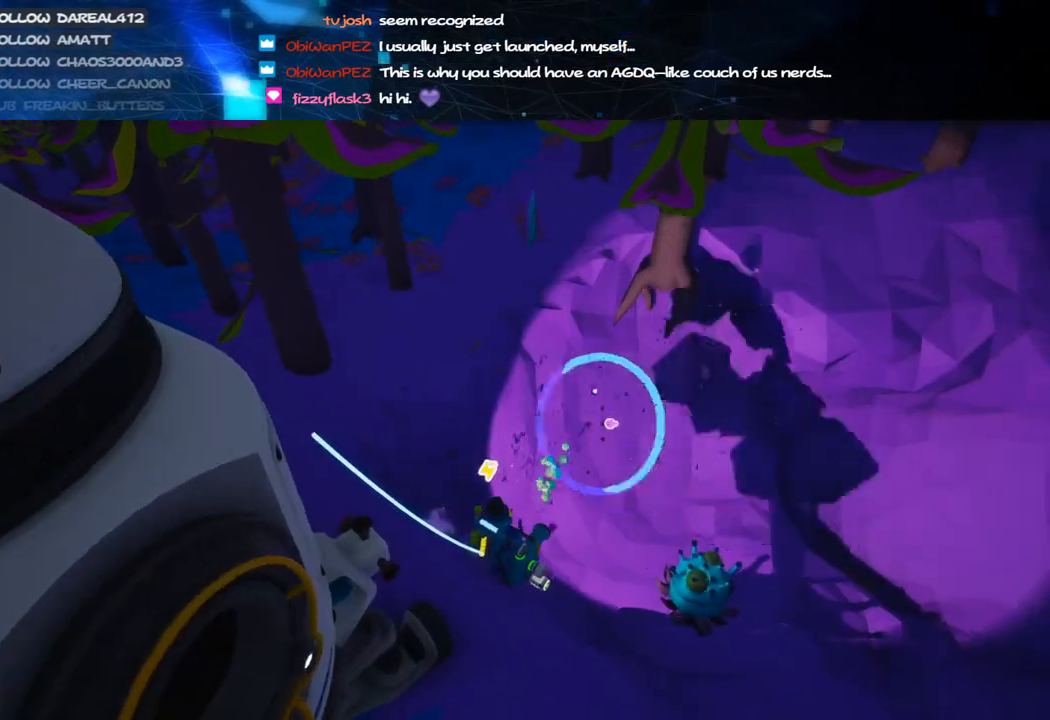
{"keys": ["d", "w"], "mouse": ["left"], "events": [[40, "d", "up"], [140, "d", "down"], [180, "s", "up"], [340, "w", "down"]]}
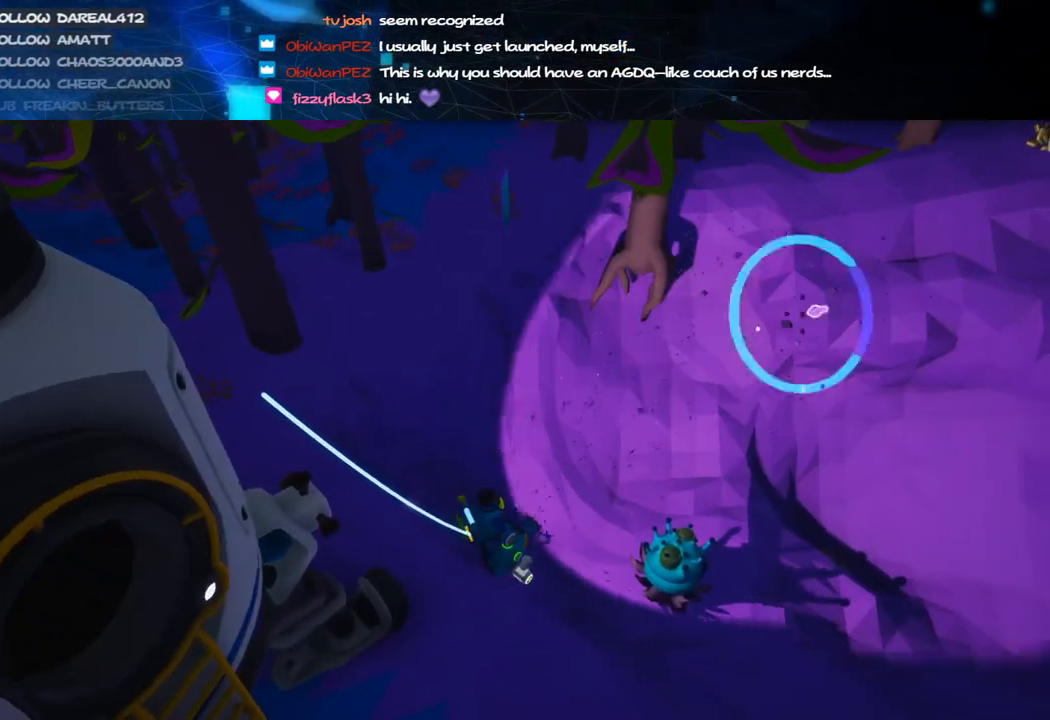
{"keys": ["d", "w"], "mouse": [], "events": [[340, "d", "up"], [420, "d", "down"], [500, "mouse_left", "up"]]}
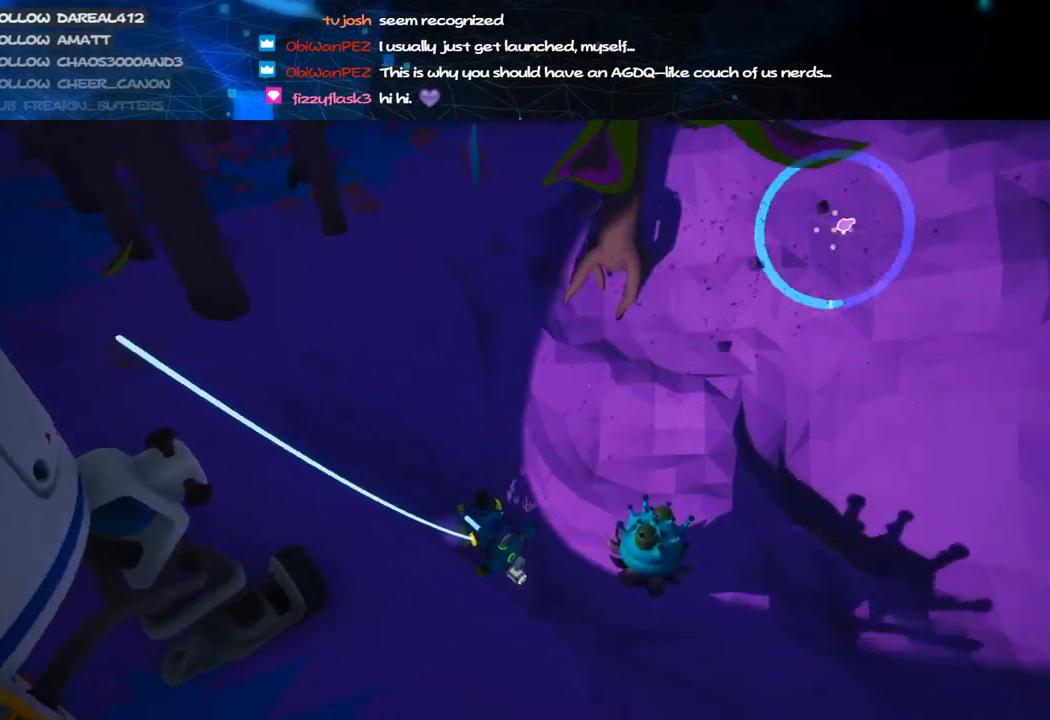
{"keys": ["w"], "mouse": ["left"], "events": [[20, "mouse_right", "down"], [80, "d", "up"], [200, "mouse_right", "up"], [260, "mouse_left", "down"]]}
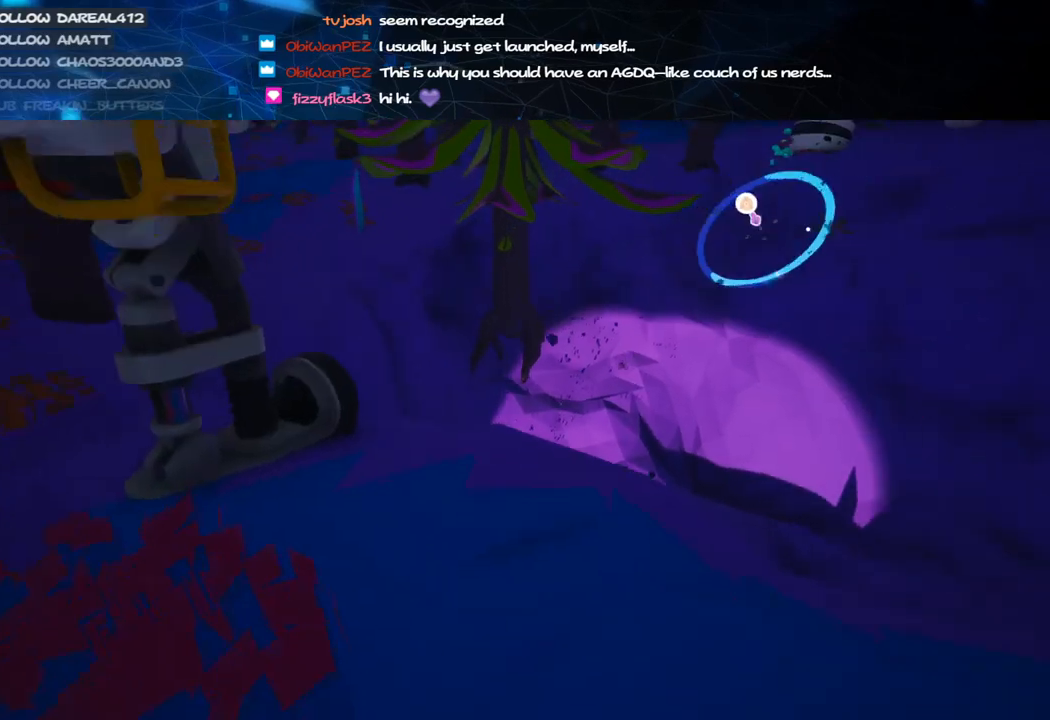
{"keys": ["w"], "mouse": ["left"], "events": []}
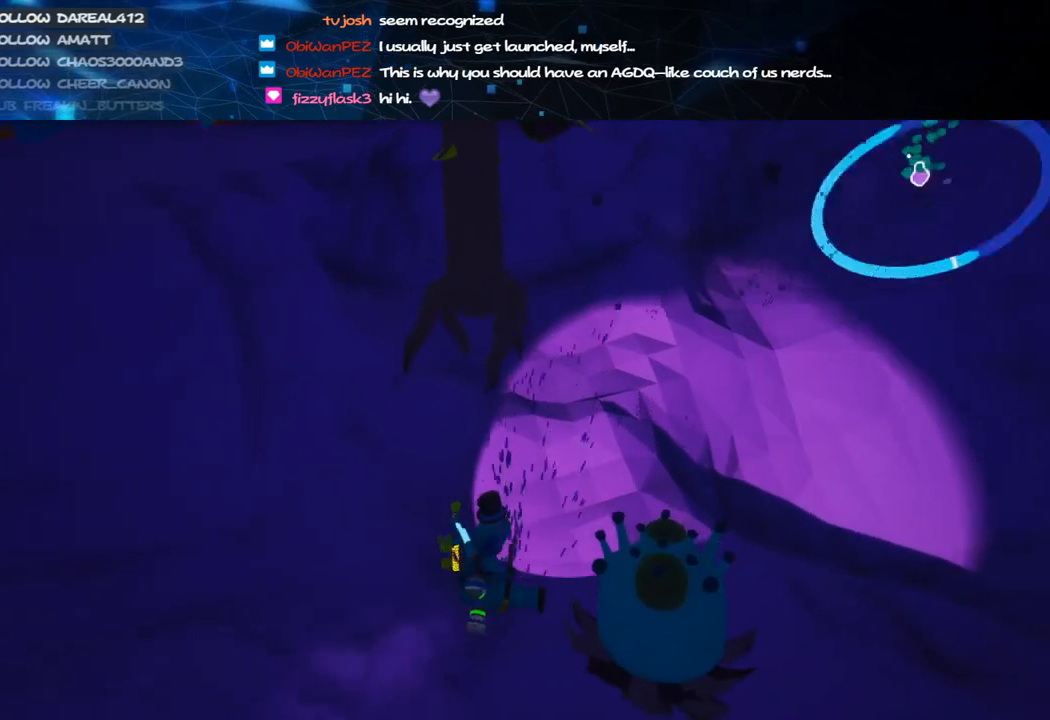
{"keys": [], "mouse": [], "events": [[340, "mouse_left", "up"], [340, "mouse_right", "down"], [380, "w", "up"], [500, "mouse_right", "up"]]}
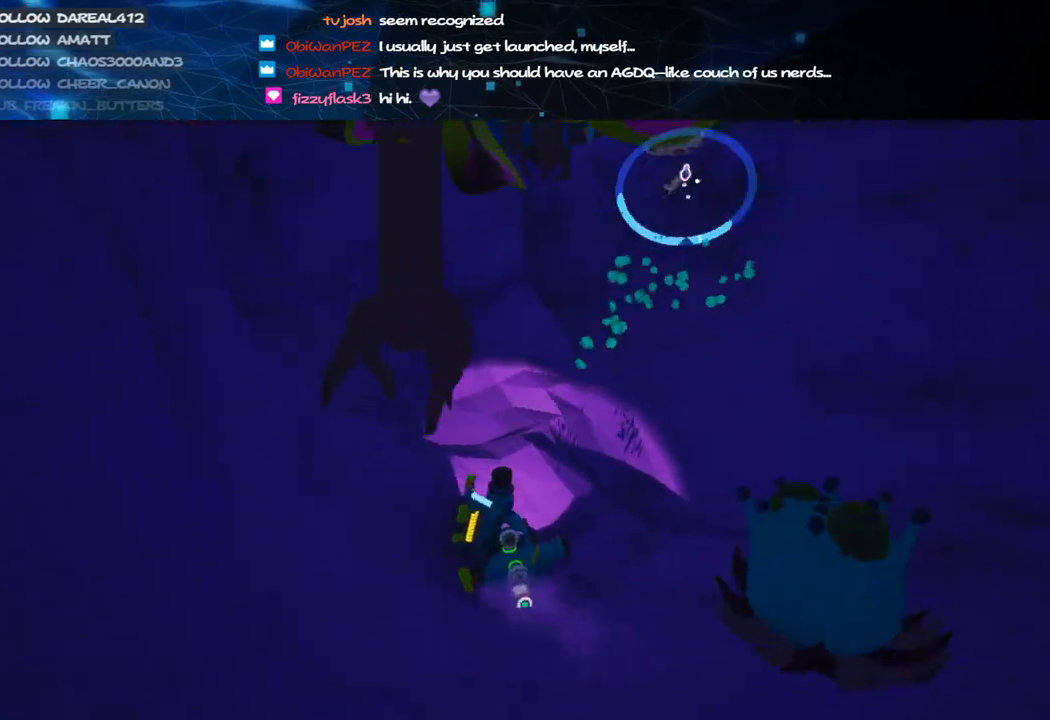
{"keys": ["d", "s"], "mouse": ["left"], "events": [[140, "mouse_left", "down"], [280, "s", "down"], [320, "d", "down"]]}
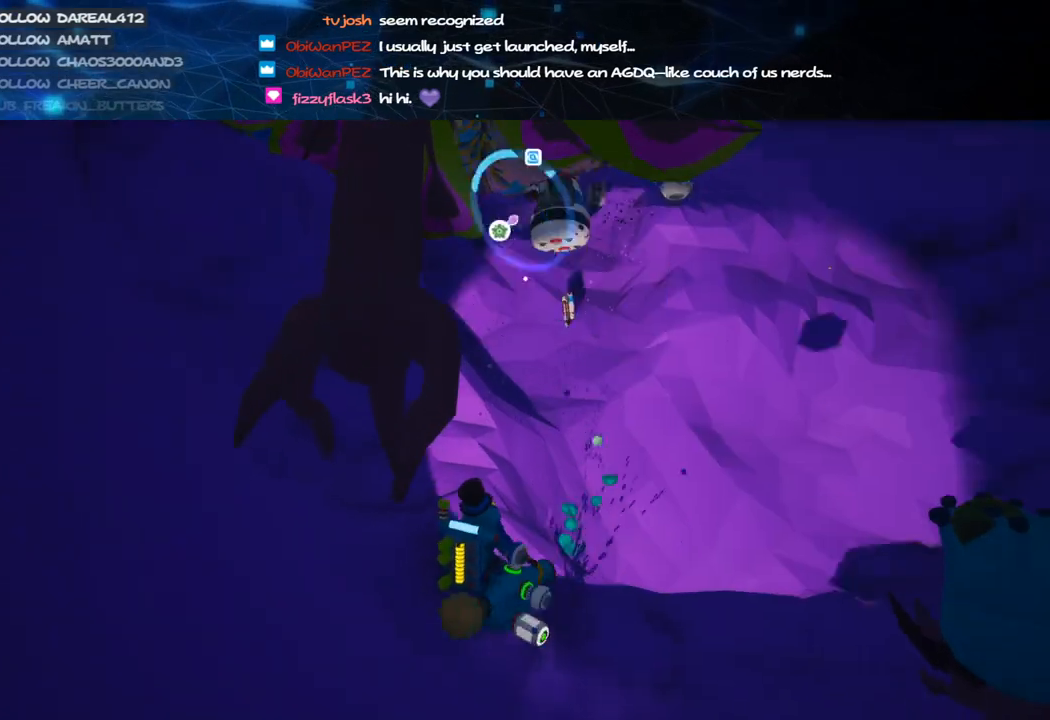
{"keys": [], "mouse": ["left"], "events": [[380, "d", "up"], [380, "s", "up"]]}